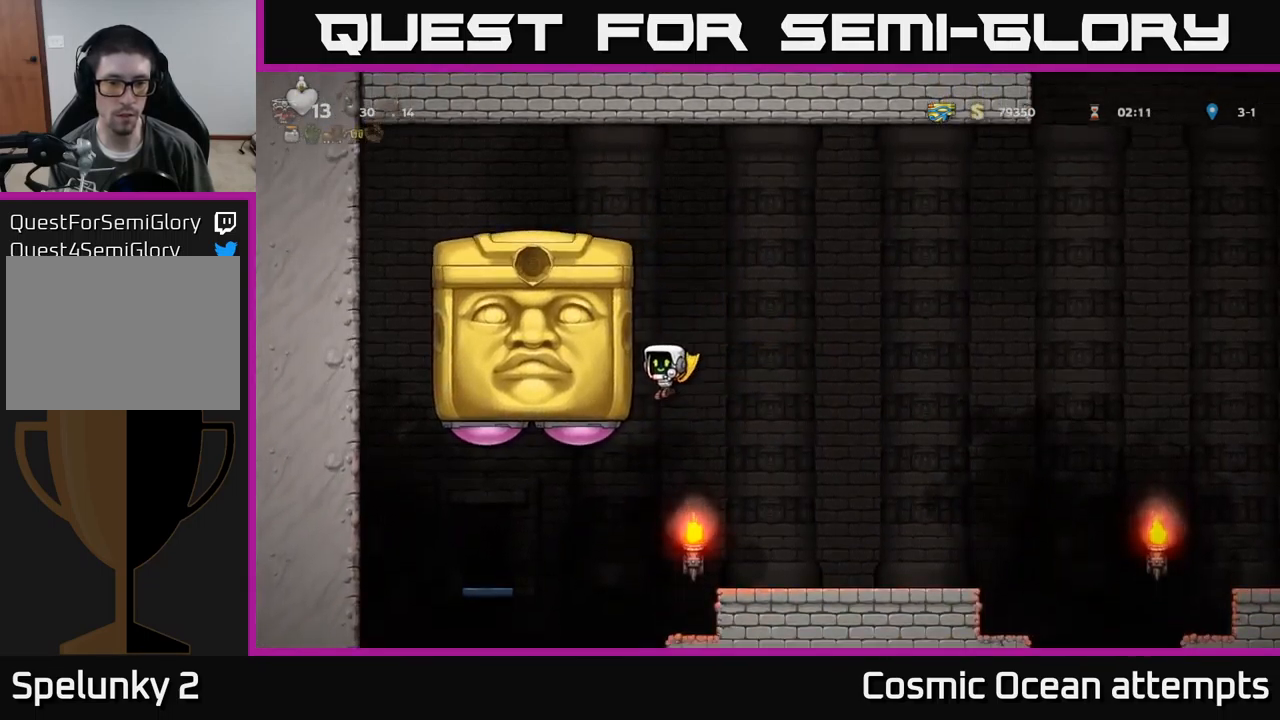
Gameplay with a controller (Xbox layout); each line is a JSON object with the inputs held at the frame after it. "events" lists button and stick changes between this image and that frame as [ms after this image, input, new state], when the widget could be followed in between. Not read: right_stick.
{"buttons": ["A"], "left_stick": "center", "events": [[16, "DPAD_LEFT", "up"], [200, "X", "down"], [250, "DPAD_LEFT", "down"], [350, "X", "up"], [383, "DPAD_LEFT", "up"]]}
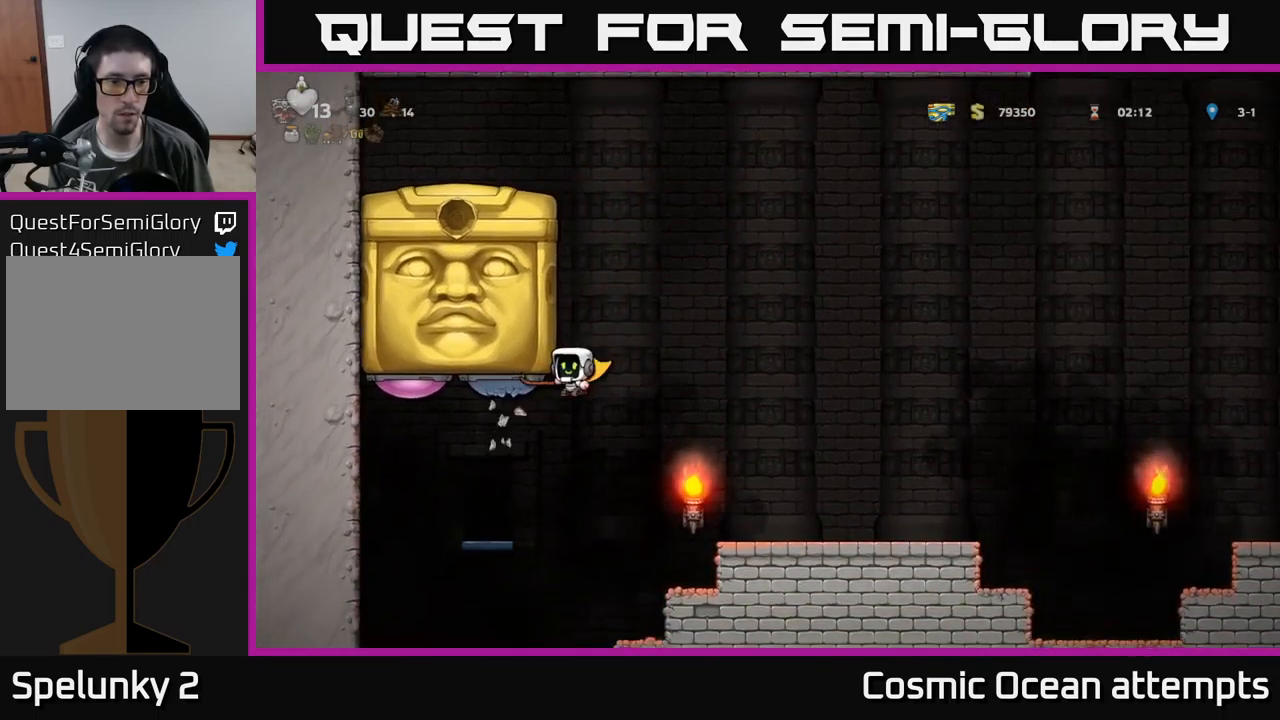
{"buttons": ["DPAD_RIGHT"], "left_stick": "center", "events": [[116, "DPAD_RIGHT", "down"], [383, "A", "up"]]}
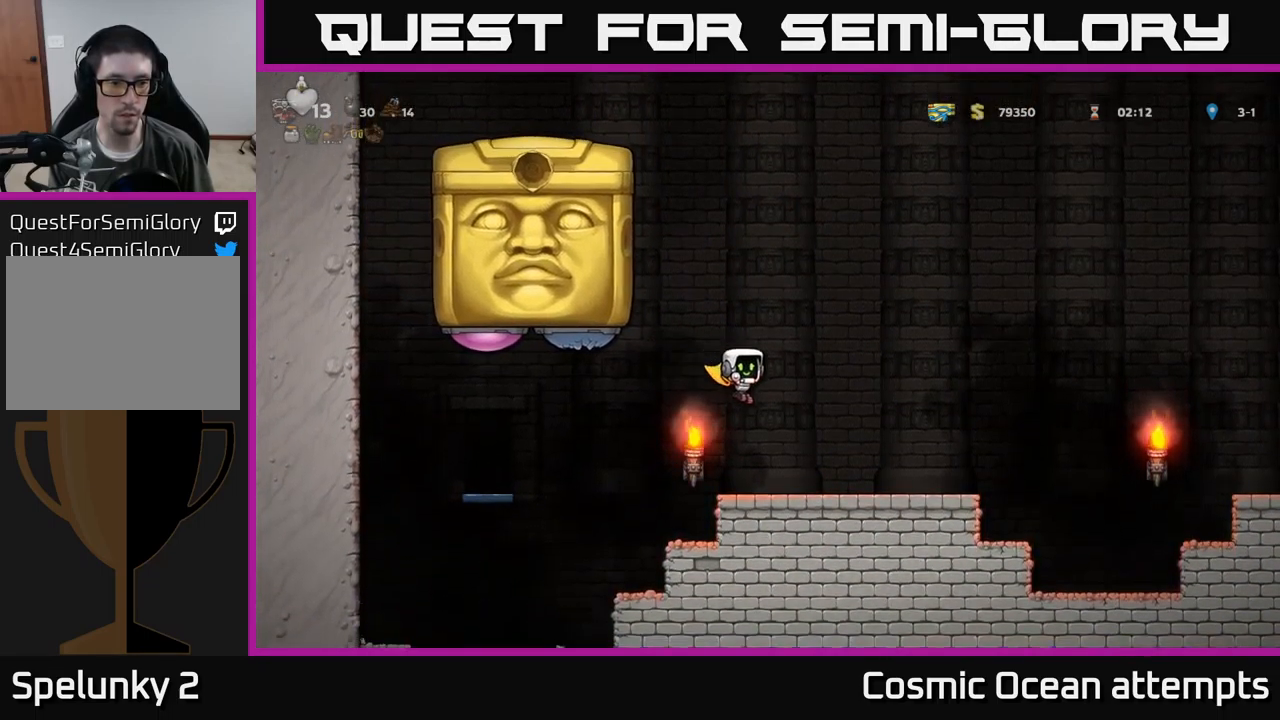
{"buttons": ["A", "DPAD_LEFT"], "left_stick": "center", "events": [[50, "DPAD_RIGHT", "up"], [133, "DPAD_LEFT", "down"], [333, "A", "down"]]}
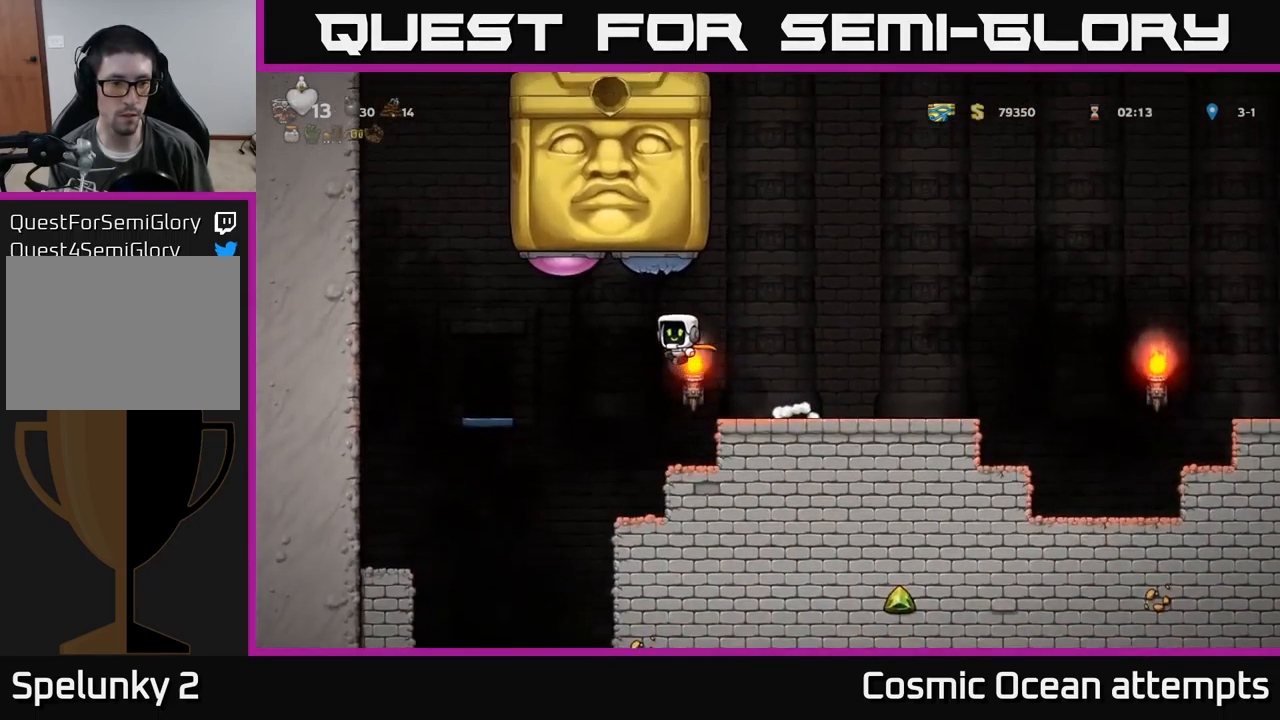
{"buttons": ["DPAD_LEFT"], "left_stick": "center", "events": [[383, "A", "up"]]}
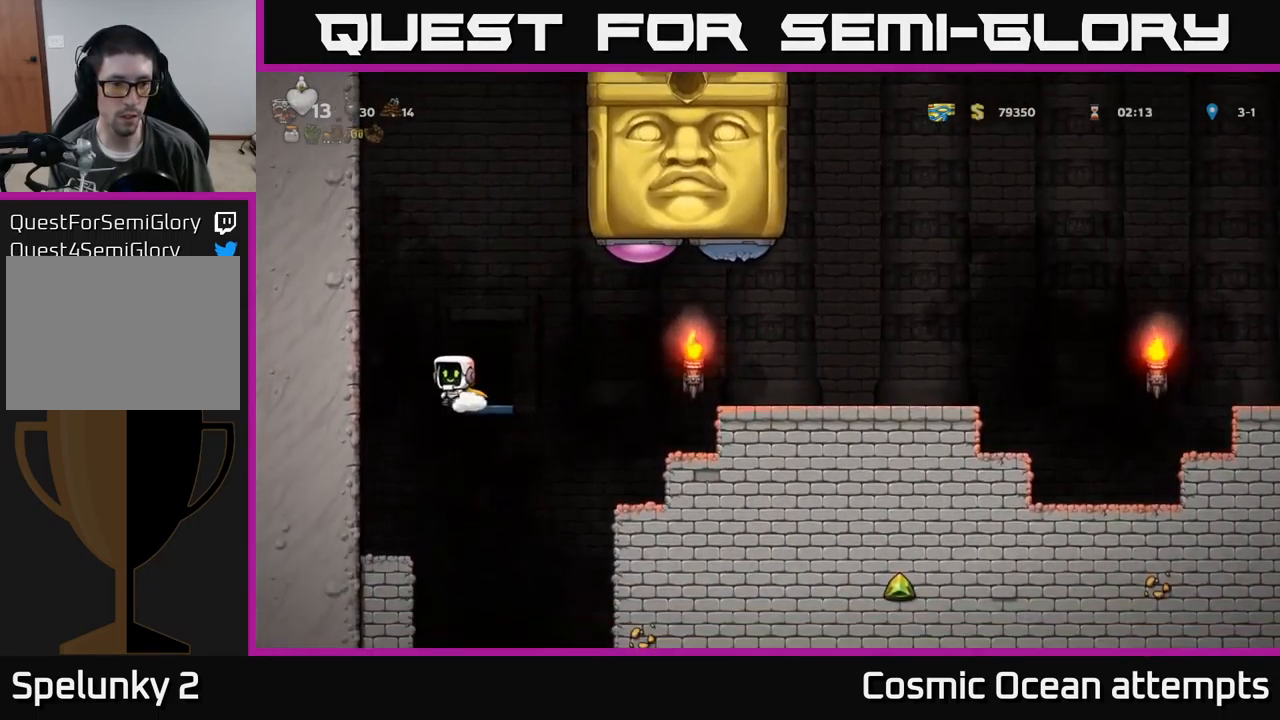
{"buttons": ["DPAD_LEFT"], "left_stick": "center", "events": [[50, "A", "down"], [250, "A", "up"], [316, "A", "down"], [466, "A", "up"]]}
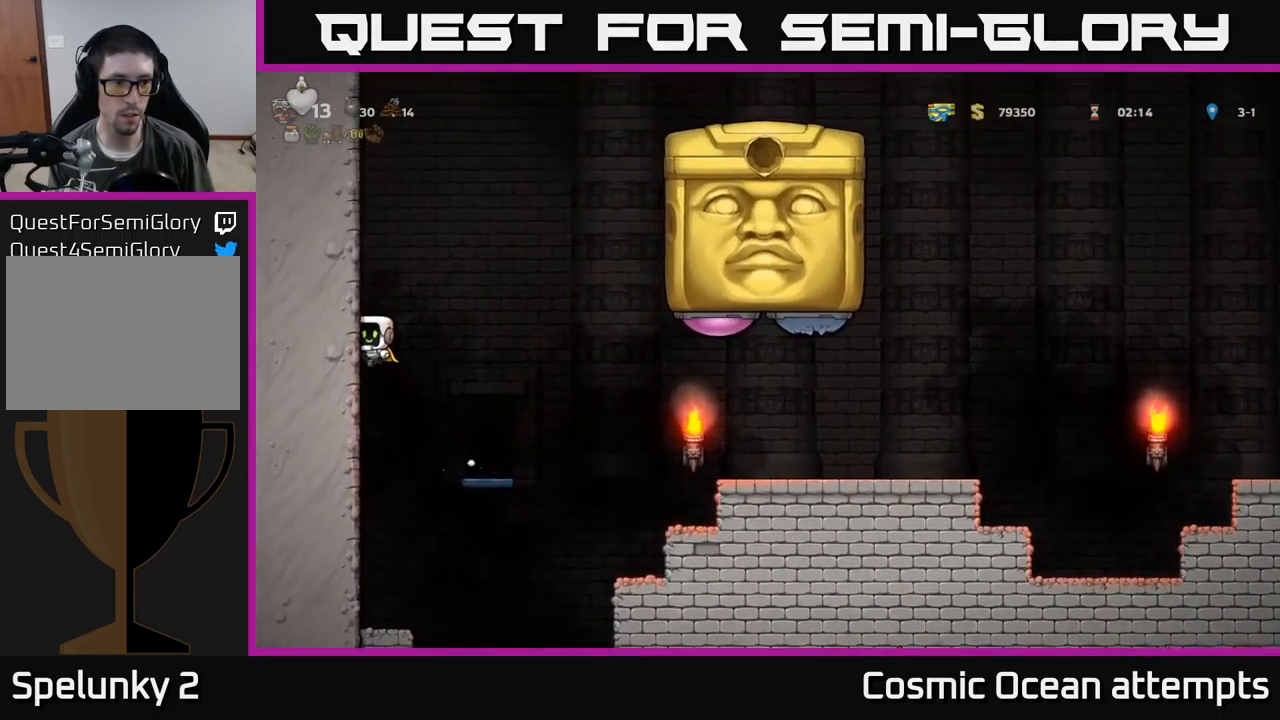
{"buttons": ["DPAD_LEFT"], "left_stick": "center", "events": [[66, "A", "down"], [200, "A", "up"], [316, "A", "down"], [500, "A", "up"]]}
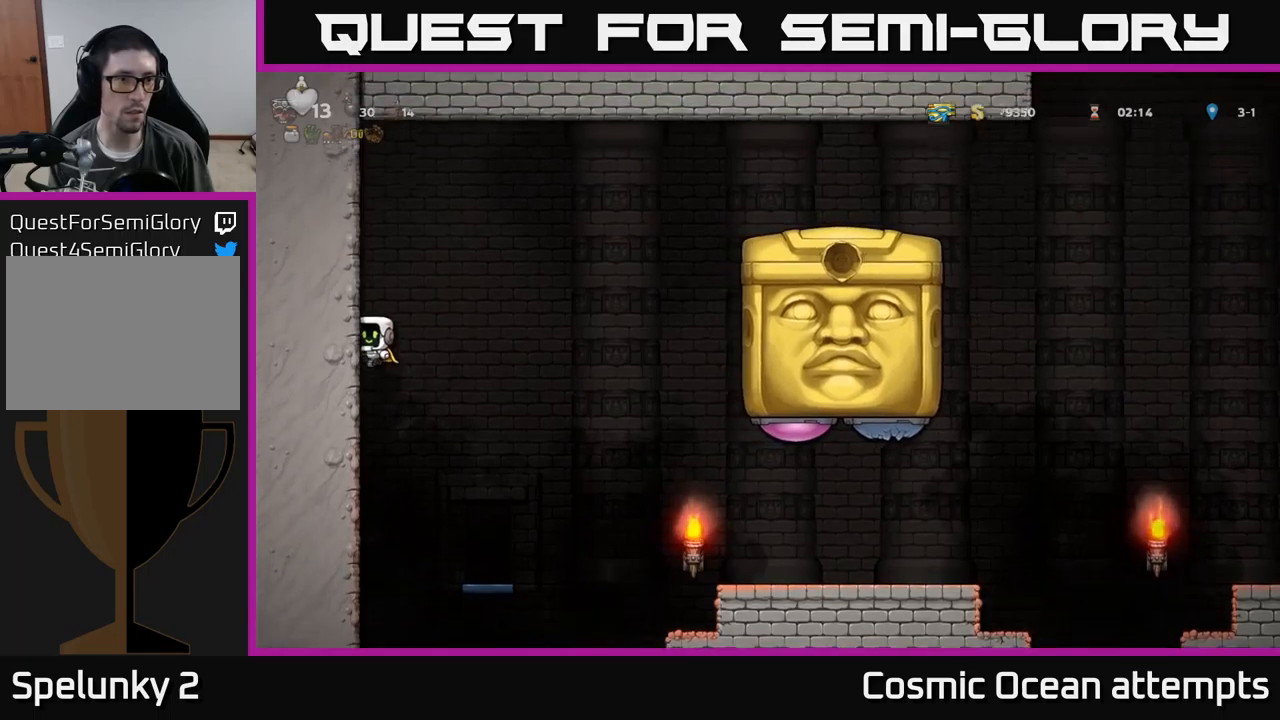
{"buttons": ["A", "DPAD_LEFT"], "left_stick": "center", "events": [[83, "A", "down"], [250, "A", "up"], [367, "A", "down"]]}
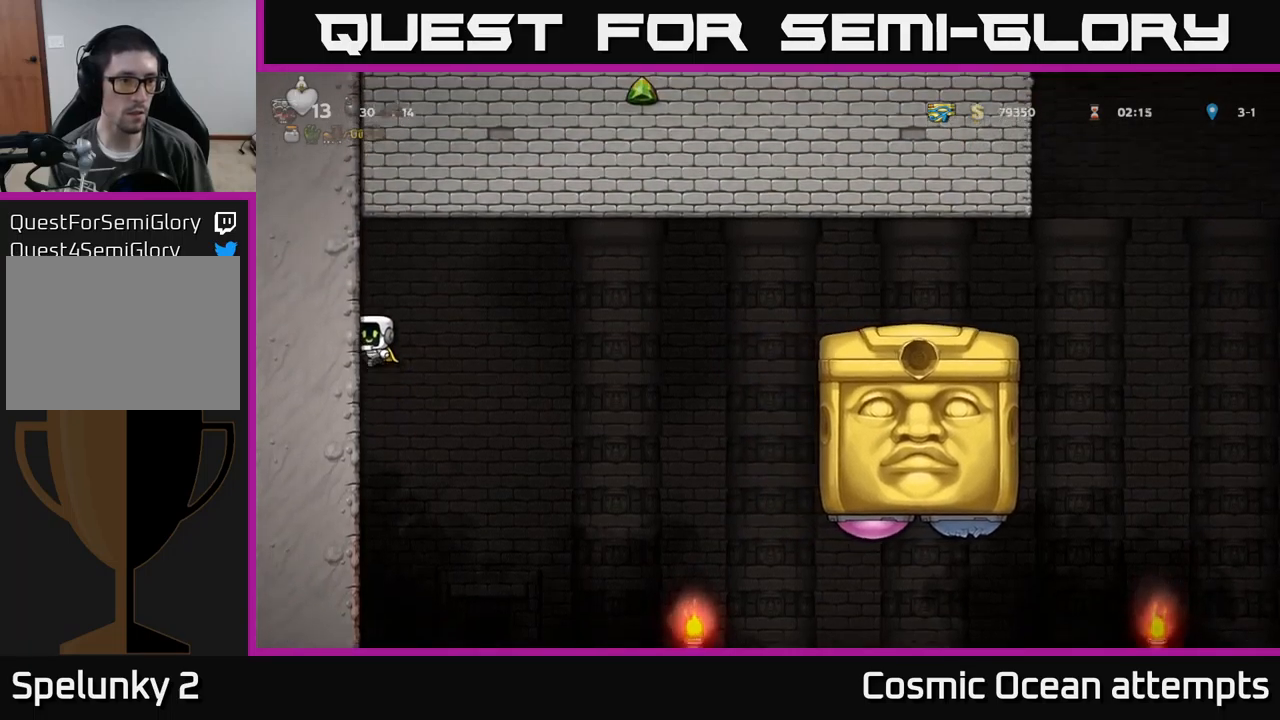
{"buttons": ["A", "DPAD_RIGHT"], "left_stick": "center", "events": [[67, "A", "up"], [233, "A", "down"], [267, "DPAD_LEFT", "up"], [283, "DPAD_RIGHT", "down"]]}
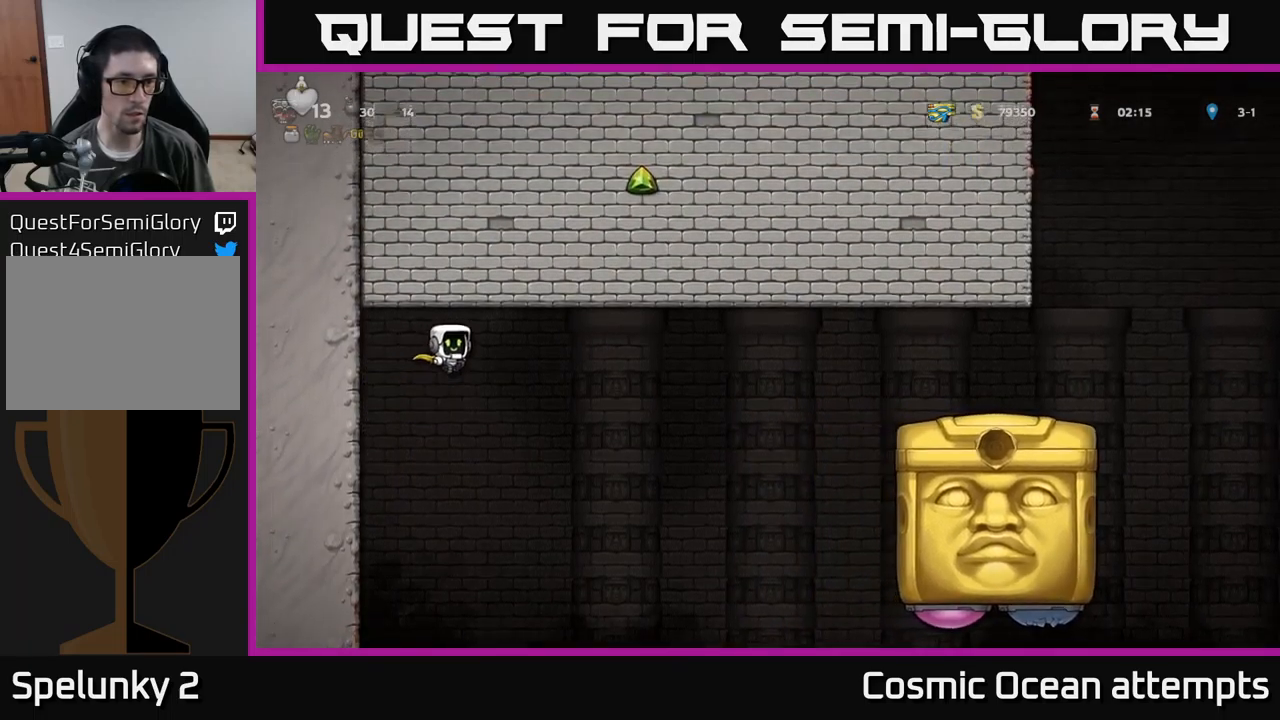
{"buttons": ["A", "DPAD_RIGHT"], "left_stick": "center", "events": [[33, "A", "up"], [100, "A", "down"]]}
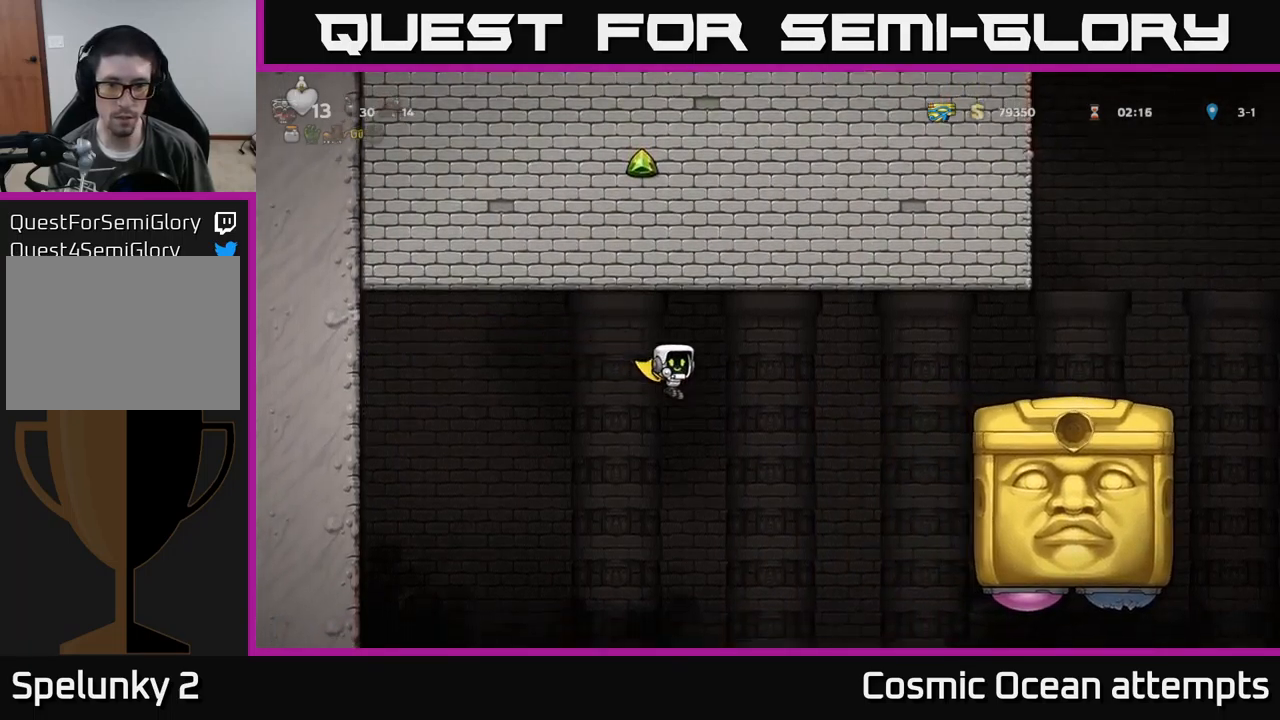
{"buttons": ["A", "DPAD_RIGHT"], "left_stick": "center", "events": []}
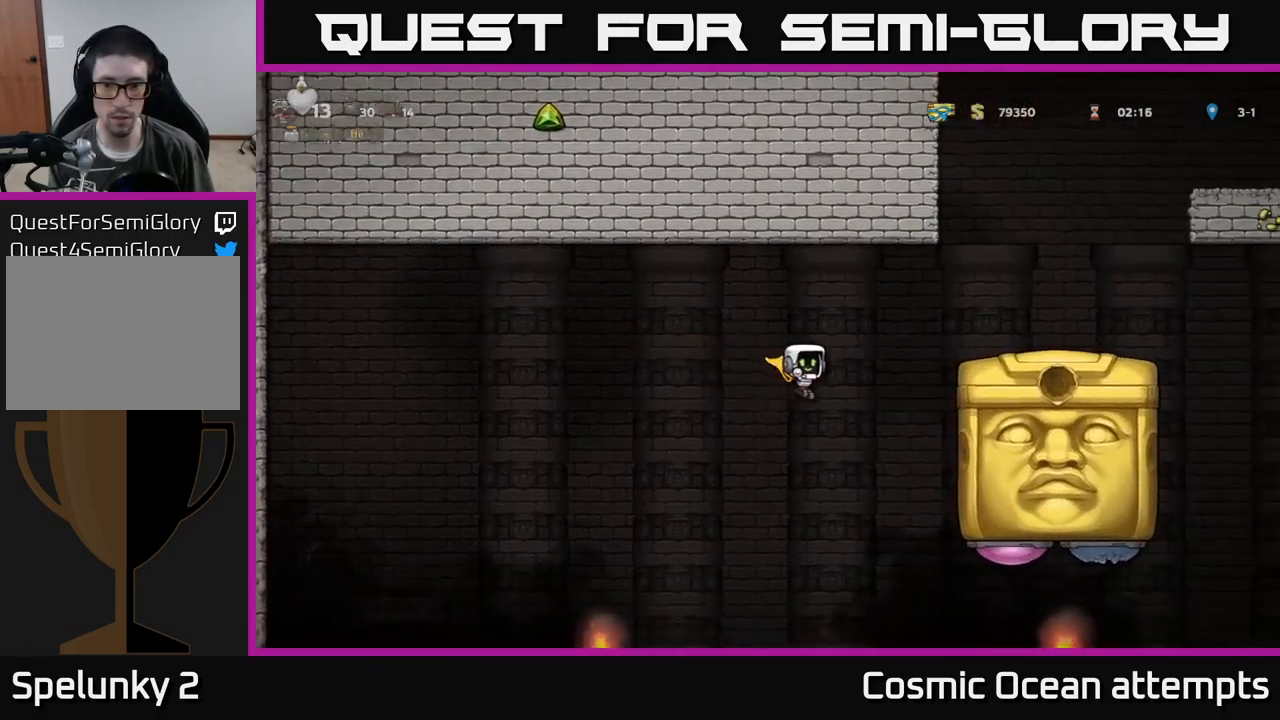
{"buttons": ["A"], "left_stick": "center", "events": [[333, "DPAD_RIGHT", "up"]]}
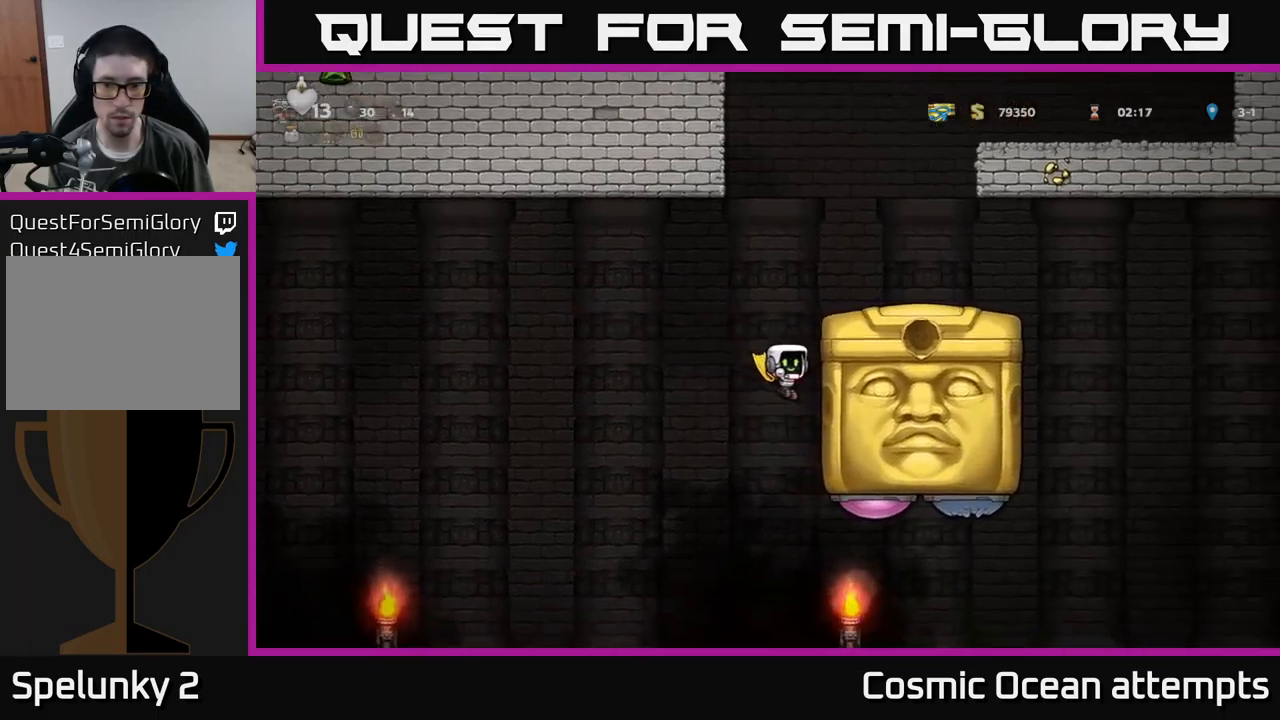
{"buttons": ["A"], "left_stick": "center", "events": [[67, "DPAD_RIGHT", "down"], [150, "DPAD_RIGHT", "up"]]}
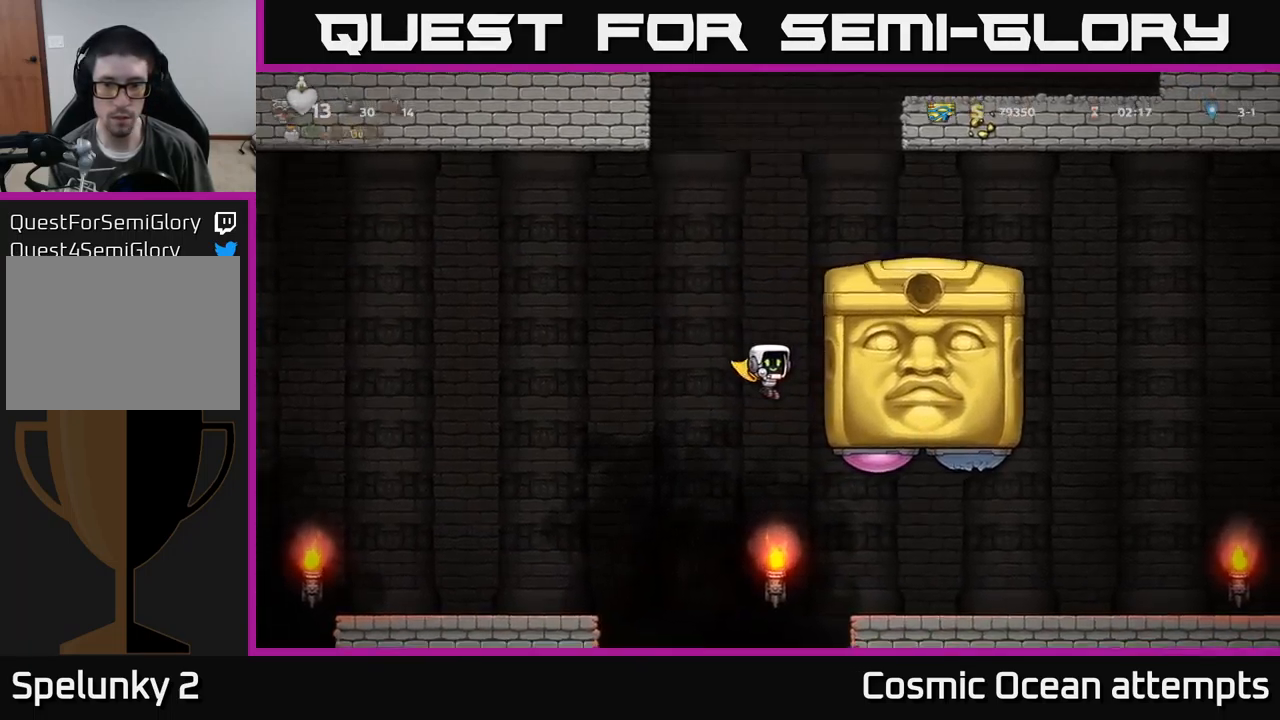
{"buttons": ["A", "DPAD_RIGHT"], "left_stick": "center", "events": [[167, "DPAD_RIGHT", "down"], [250, "X", "down"], [350, "DPAD_RIGHT", "up"], [367, "X", "up"], [433, "DPAD_RIGHT", "down"]]}
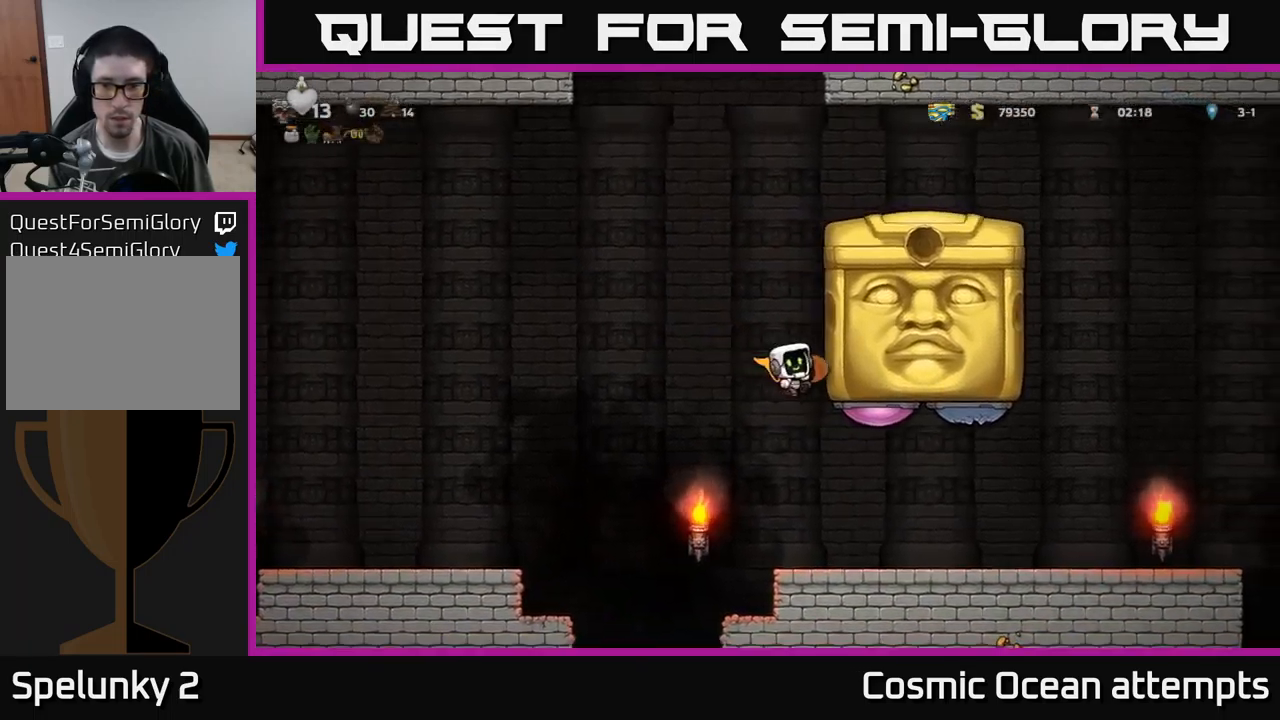
{"buttons": ["A", "DPAD_RIGHT"], "left_stick": "center", "events": [[33, "DPAD_RIGHT", "up"], [133, "DPAD_LEFT", "down"], [217, "DPAD_LEFT", "up"], [367, "DPAD_RIGHT", "down"]]}
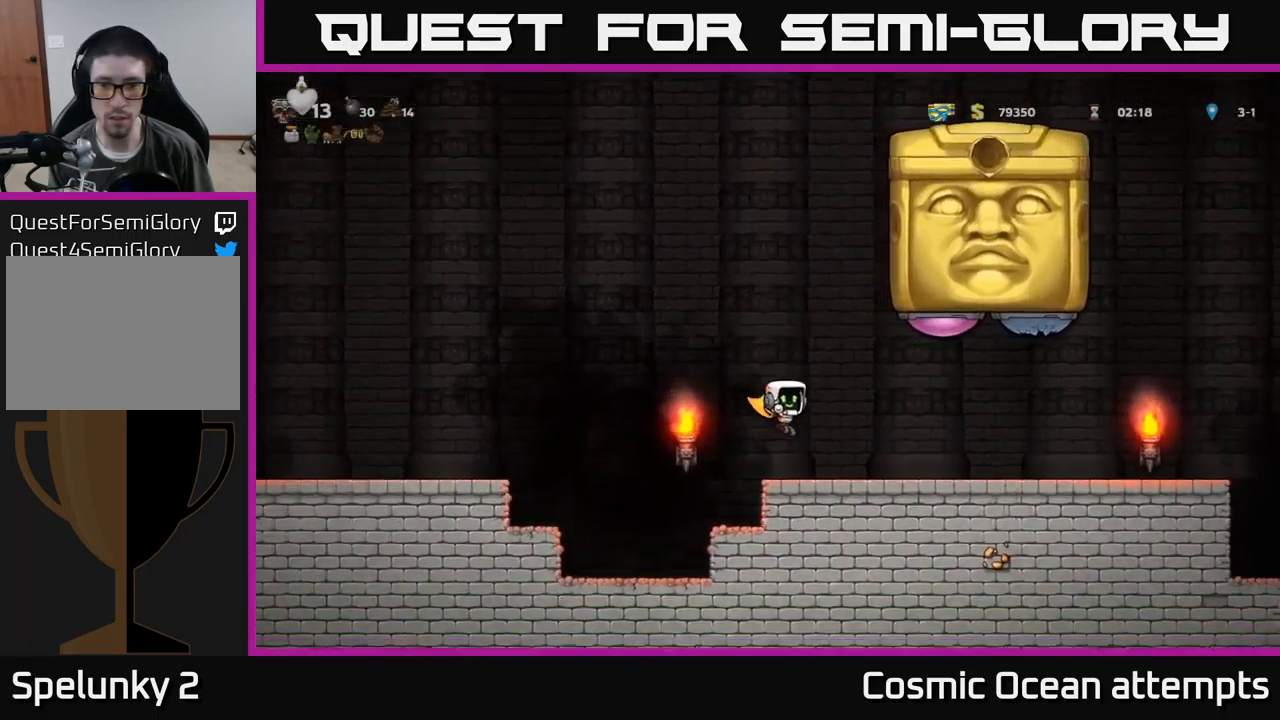
{"buttons": [], "left_stick": "center", "events": [[17, "A", "up"], [17, "DPAD_RIGHT", "up"], [133, "DPAD_RIGHT", "down"], [250, "DPAD_RIGHT", "up"]]}
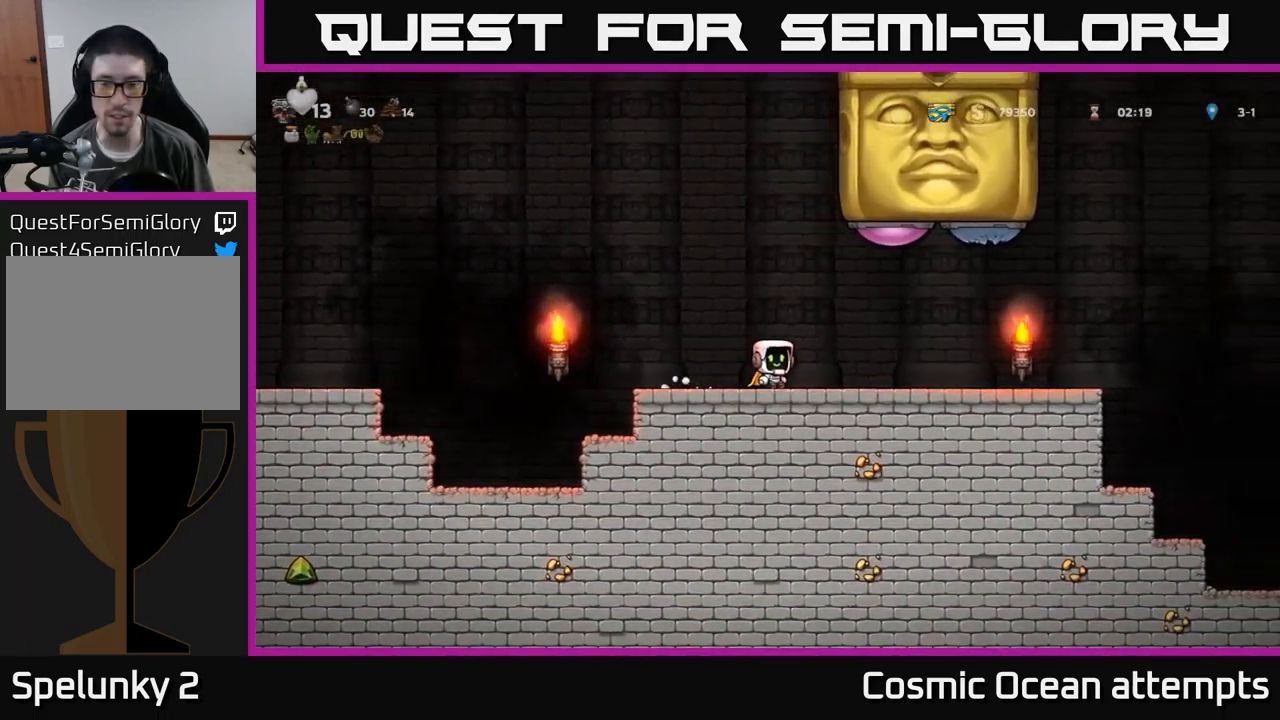
{"buttons": ["DPAD_RIGHT"], "left_stick": "center", "events": [[33, "DPAD_RIGHT", "down"]]}
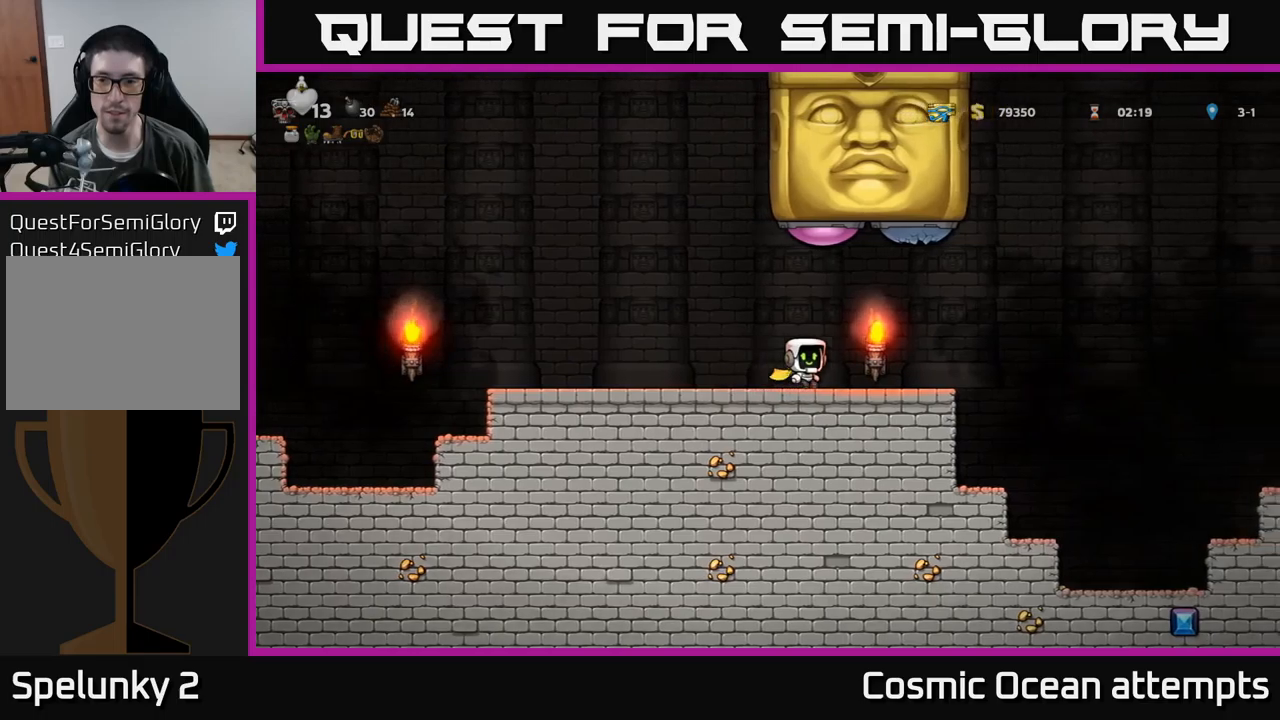
{"buttons": ["A", "DPAD_RIGHT"], "left_stick": "center", "events": [[317, "A", "down"]]}
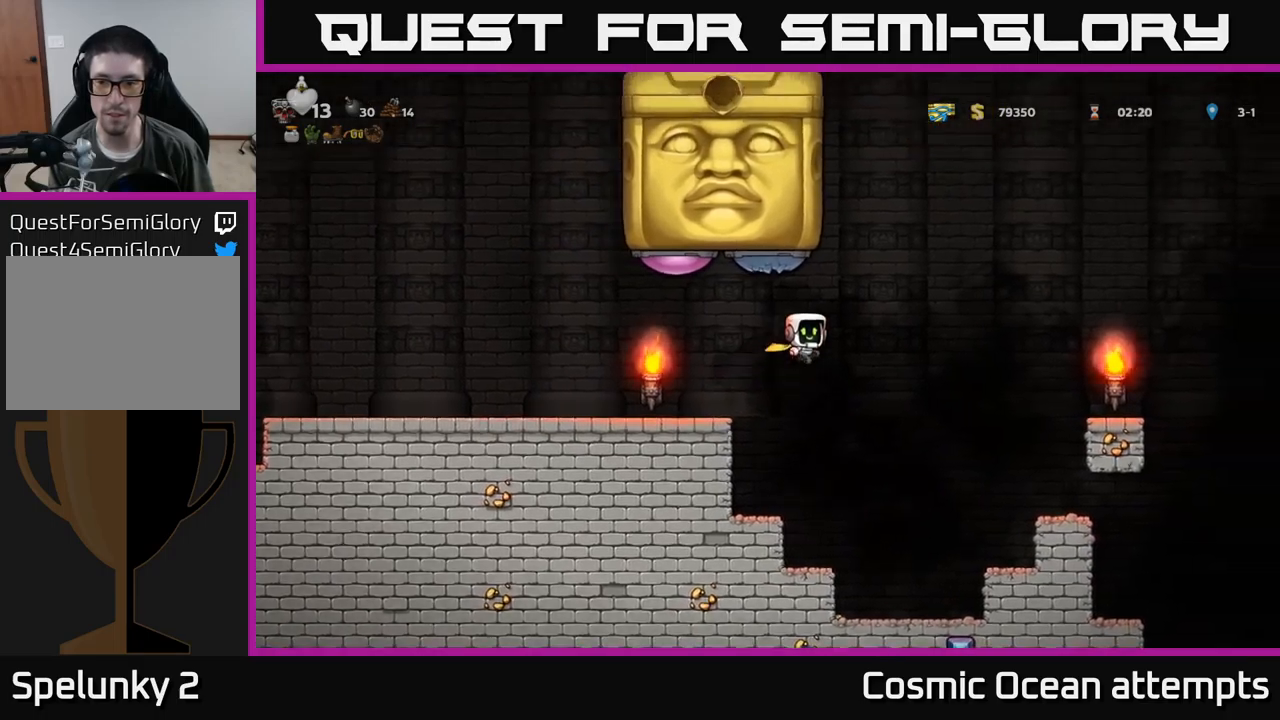
{"buttons": ["A", "DPAD_RIGHT"], "left_stick": "center", "events": [[84, "A", "up"], [150, "A", "down"]]}
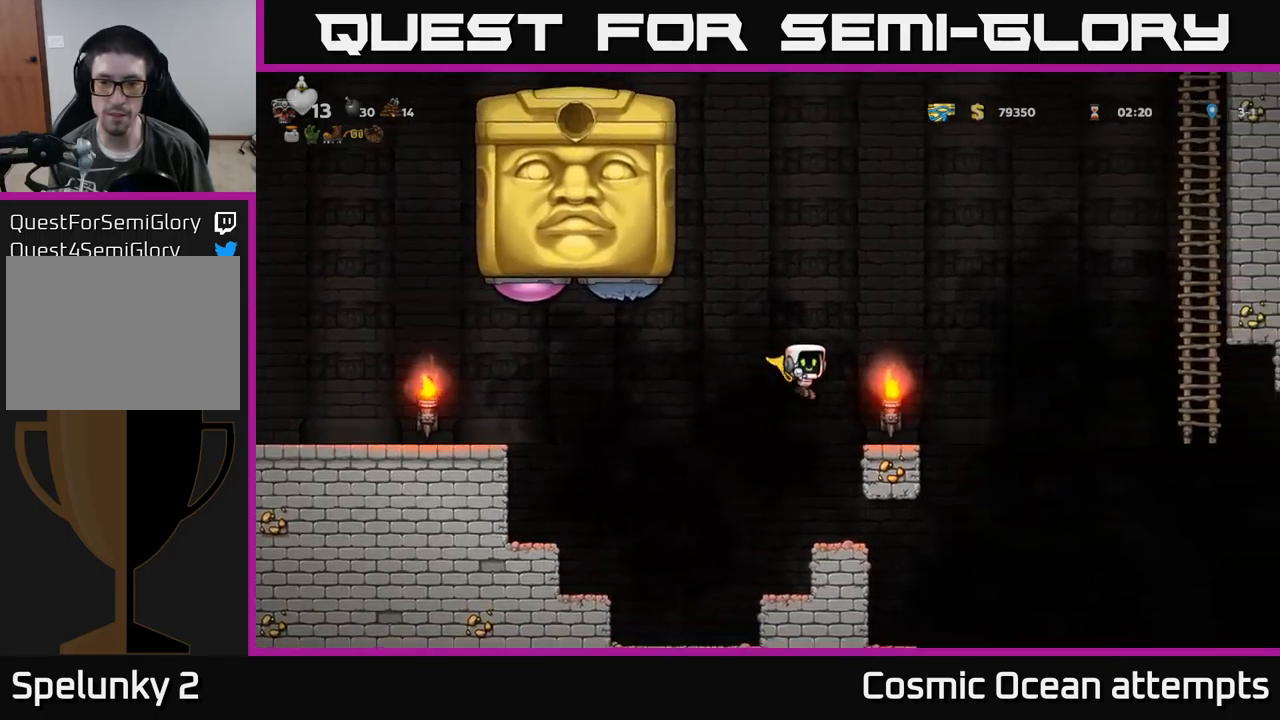
{"buttons": ["A", "DPAD_RIGHT"], "left_stick": "center", "events": [[84, "A", "up"], [100, "DPAD_RIGHT", "up"], [234, "DPAD_RIGHT", "down"], [367, "A", "down"]]}
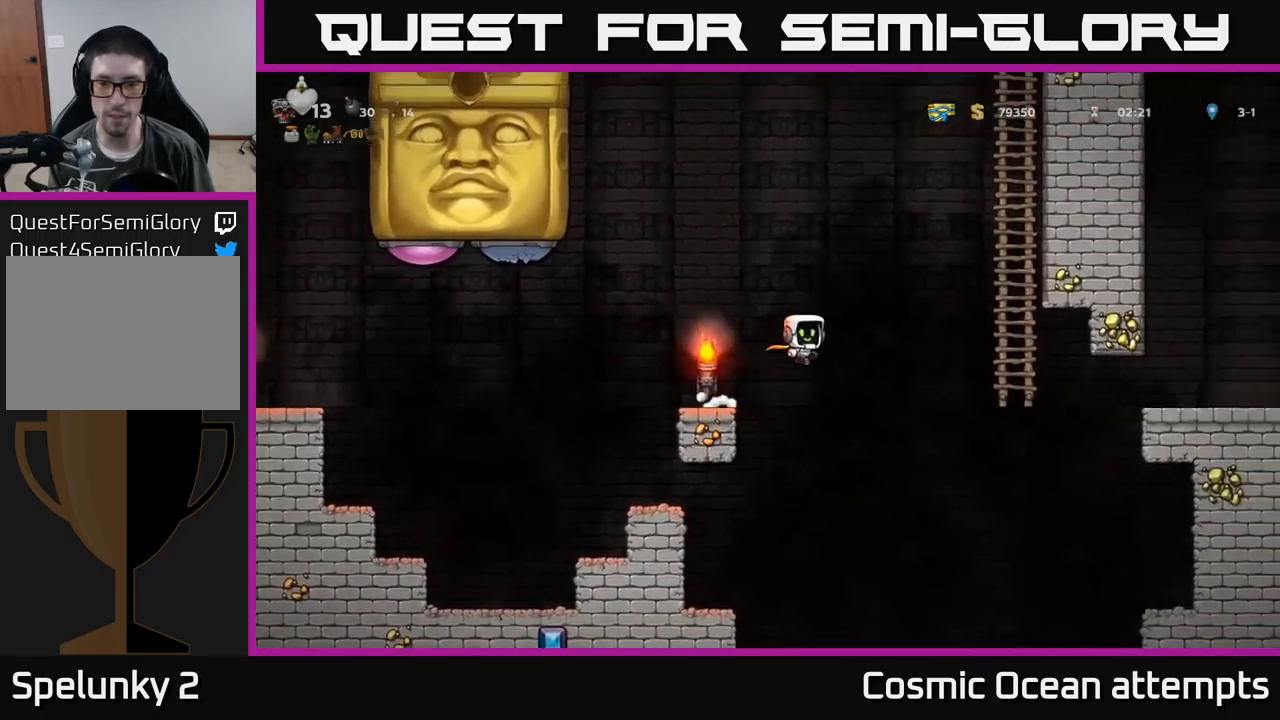
{"buttons": ["DPAD_UP"], "left_stick": "center", "events": [[334, "DPAD_UP", "down"], [367, "DPAD_RIGHT", "up"], [417, "A", "up"]]}
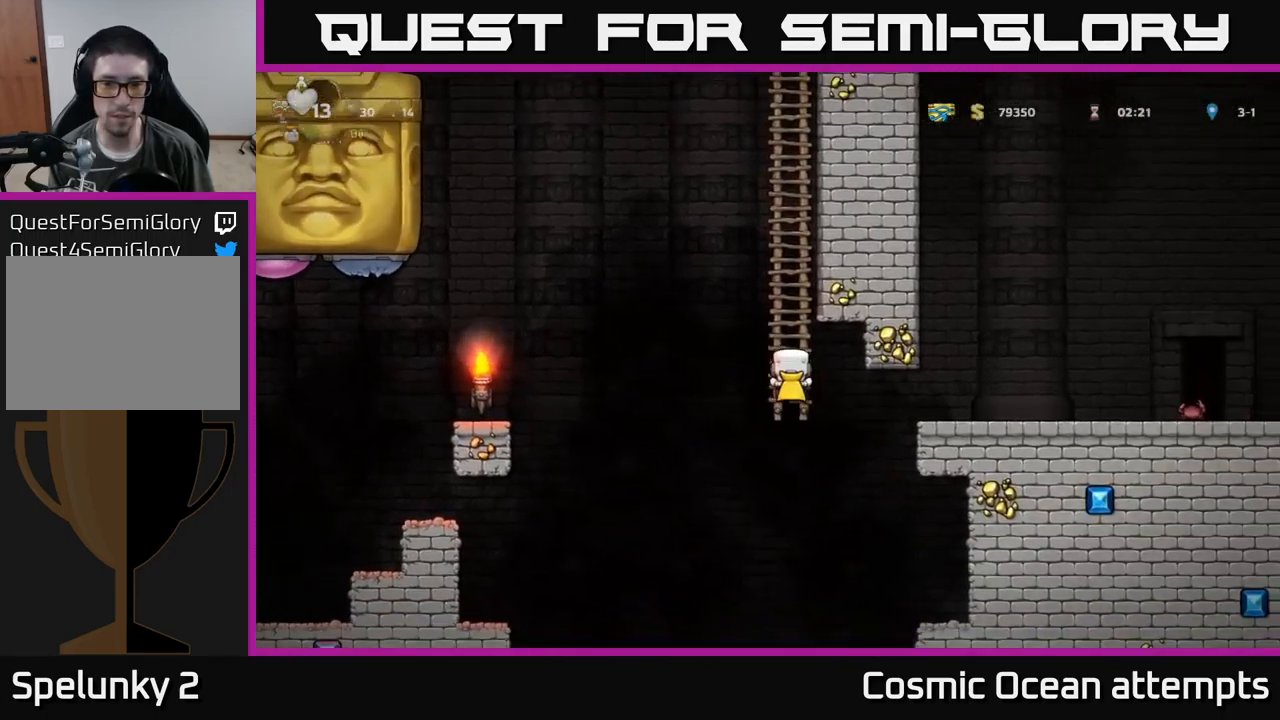
{"buttons": ["DPAD_UP"], "left_stick": "center", "events": []}
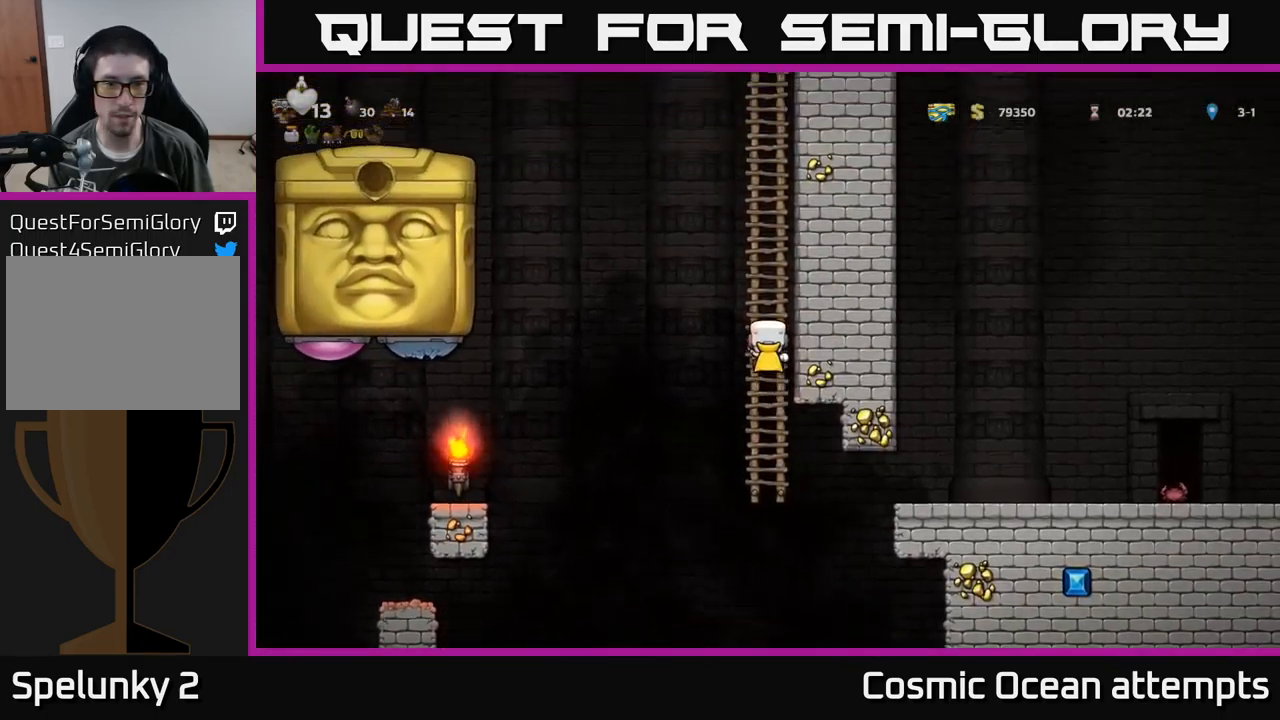
{"buttons": ["DPAD_UP"], "left_stick": "center", "events": []}
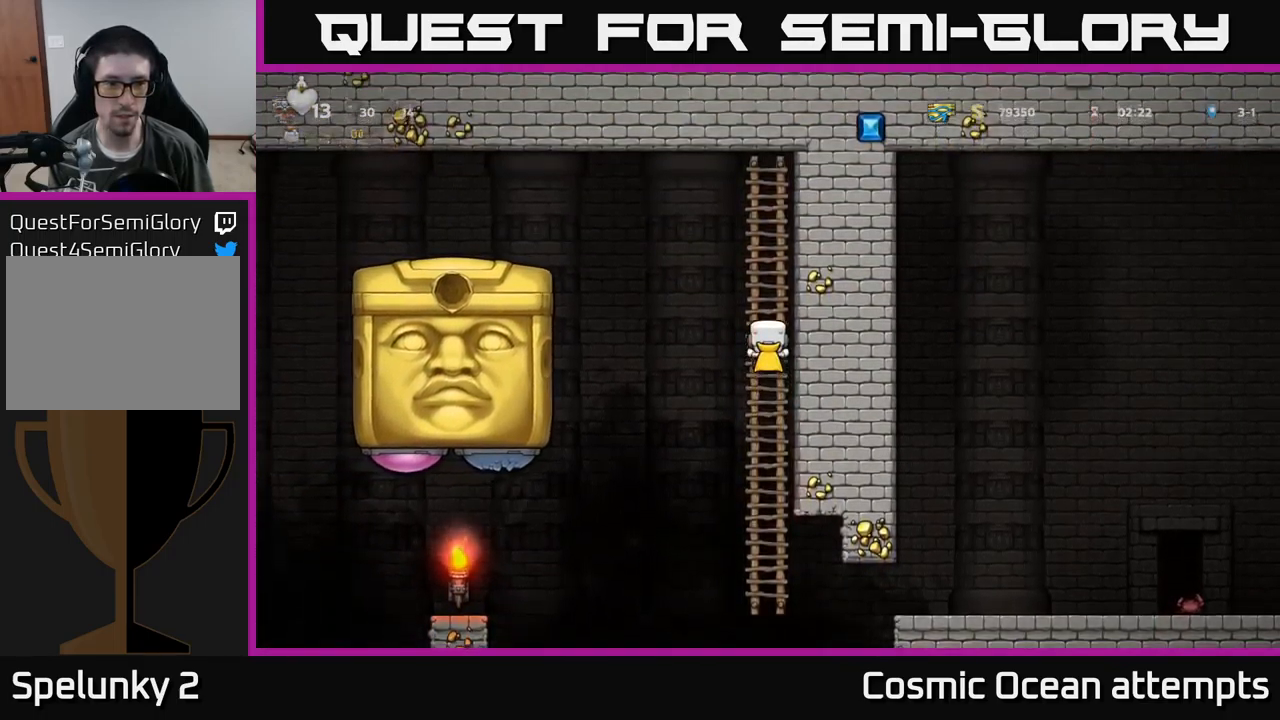
{"buttons": ["A", "DPAD_LEFT"], "left_stick": "center", "events": [[350, "A", "down"], [350, "DPAD_LEFT", "down"], [400, "DPAD_UP", "up"]]}
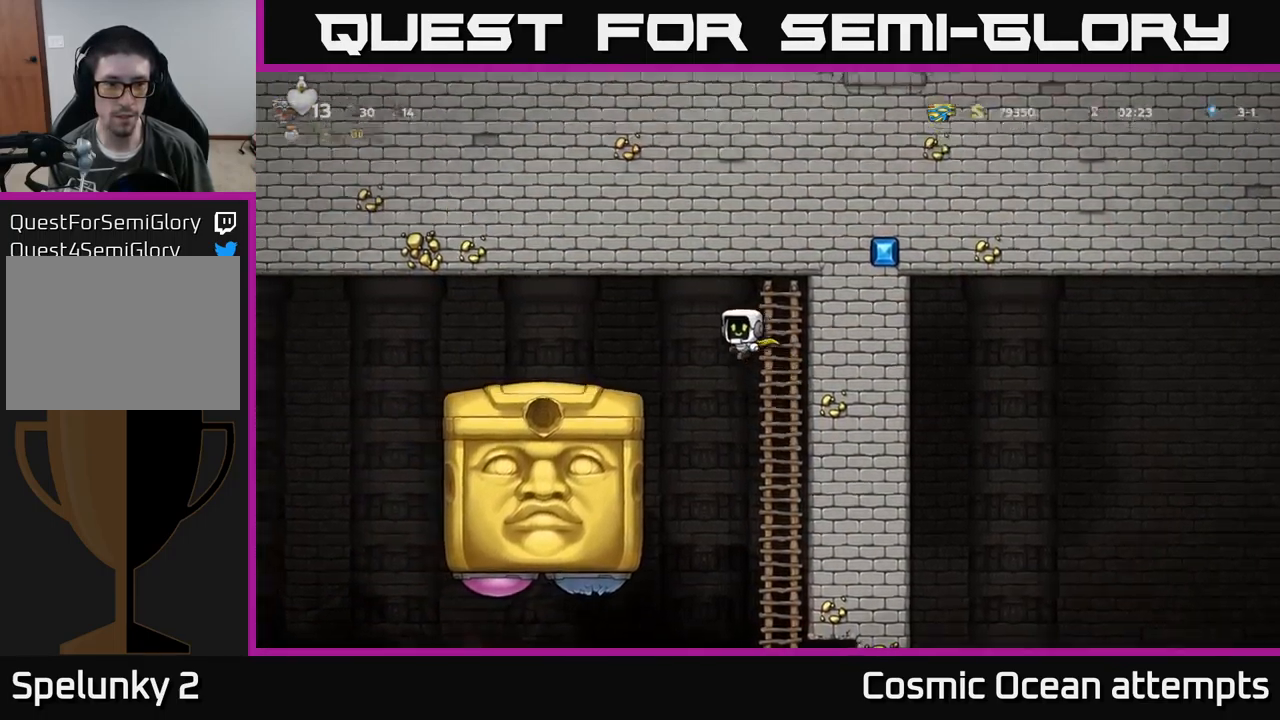
{"buttons": [], "left_stick": "center", "events": [[67, "A", "up"], [184, "DPAD_LEFT", "up"]]}
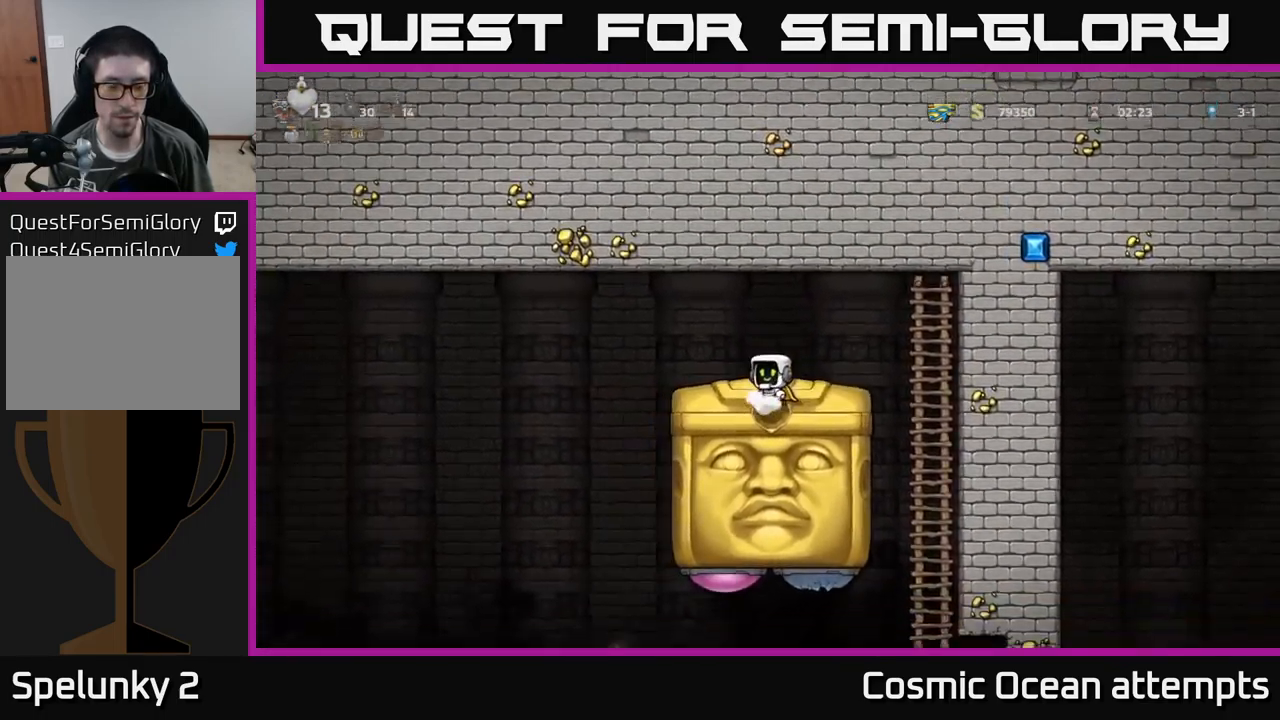
{"buttons": ["DPAD_LEFT"], "left_stick": "center", "events": [[467, "DPAD_LEFT", "down"]]}
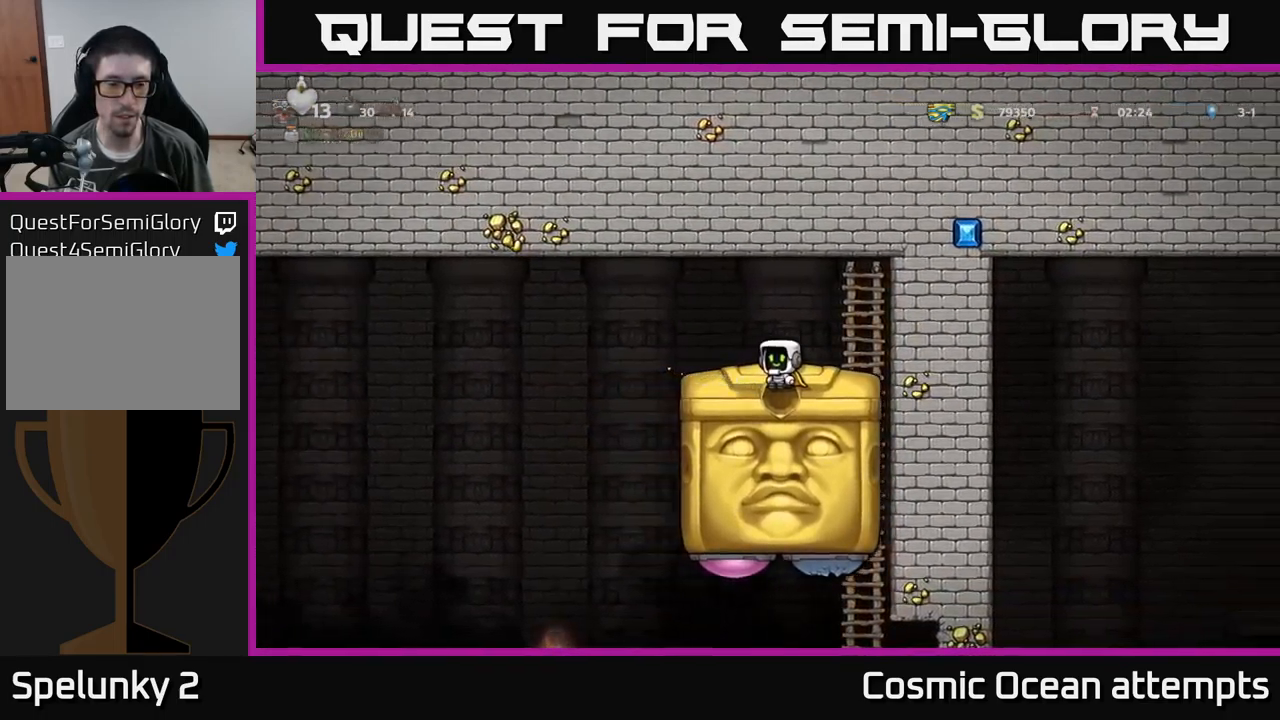
{"buttons": ["A", "DPAD_LEFT"], "left_stick": "center", "events": [[150, "A", "down"]]}
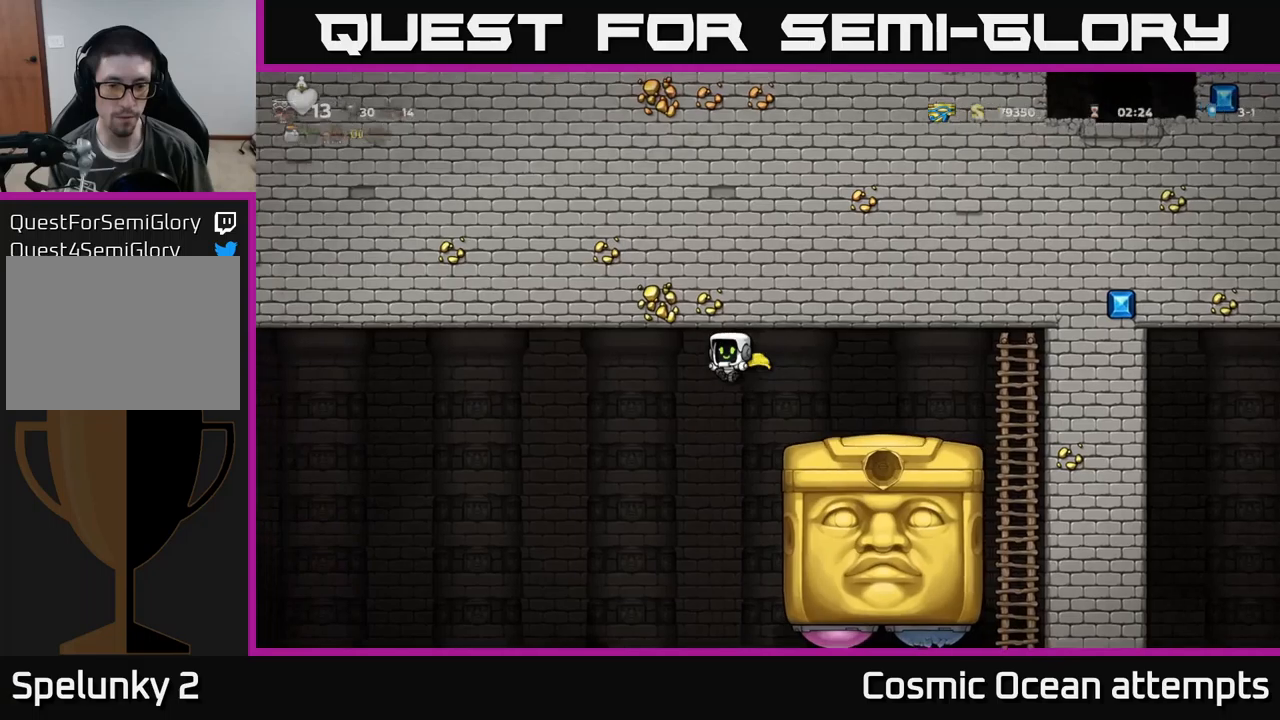
{"buttons": ["A", "DPAD_LEFT"], "left_stick": "center", "events": [[66, "A", "up"], [350, "A", "down"]]}
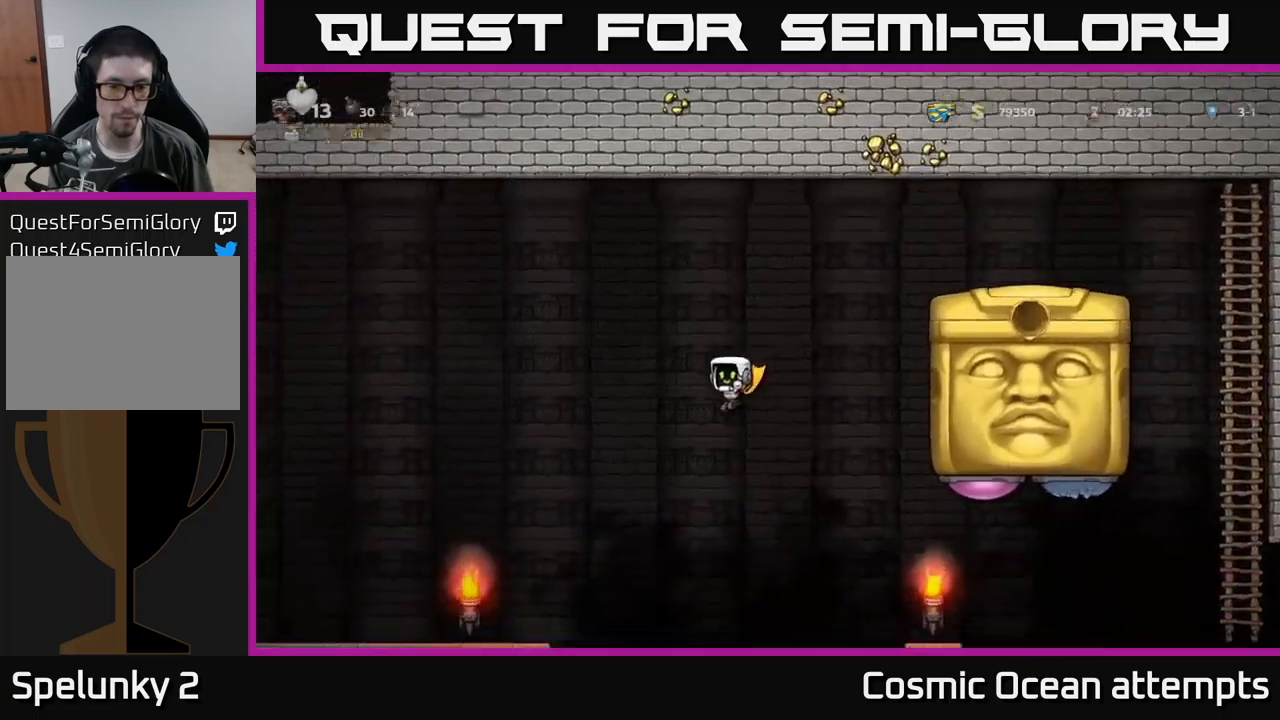
{"buttons": ["A"], "left_stick": "center", "events": [[233, "DPAD_LEFT", "up"], [283, "DPAD_RIGHT", "down"], [500, "DPAD_RIGHT", "up"]]}
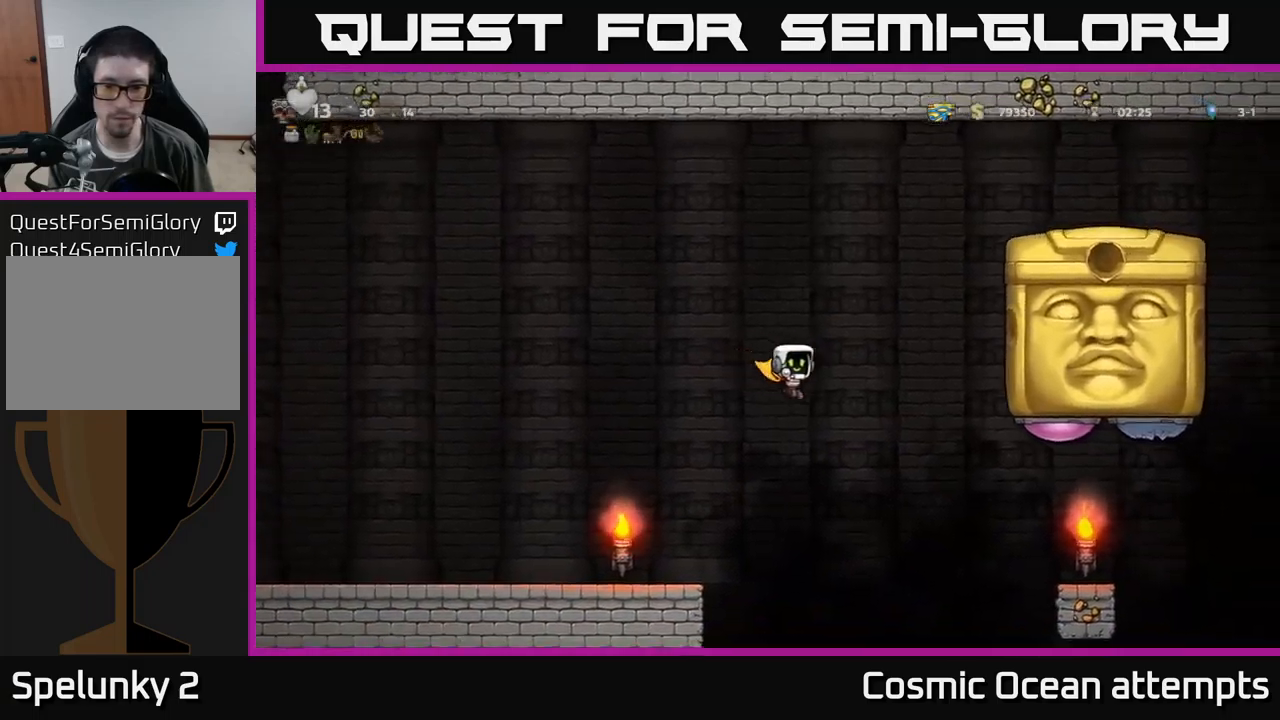
{"buttons": ["A"], "left_stick": "center", "events": [[283, "DPAD_RIGHT", "down"], [383, "X", "down"], [450, "DPAD_RIGHT", "up"], [500, "X", "up"]]}
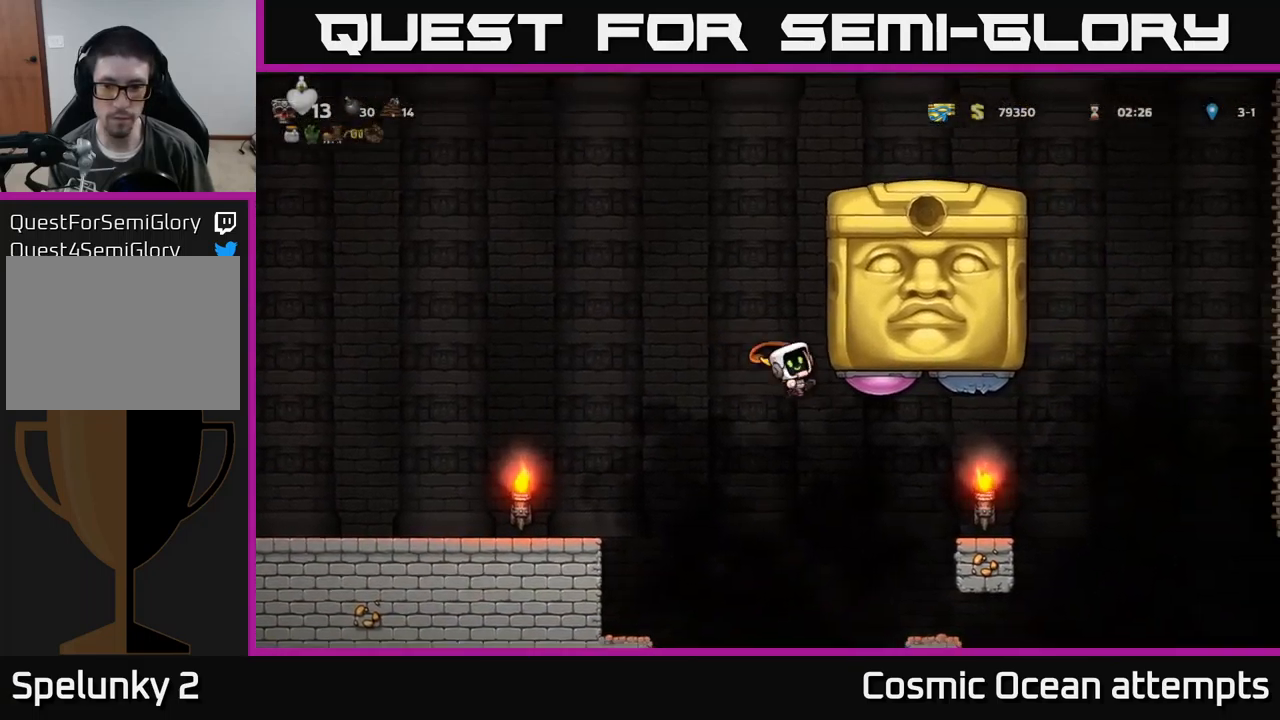
{"buttons": ["A", "DPAD_LEFT"], "left_stick": "center", "events": [[100, "DPAD_LEFT", "down"]]}